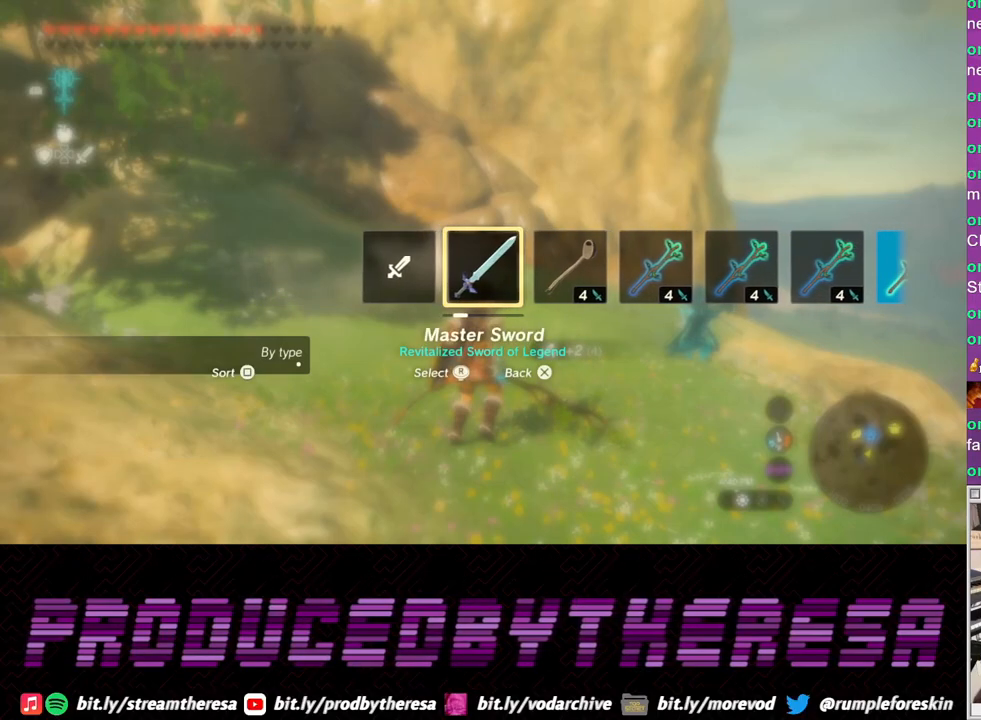
Gameplay with a controller (PlayStation layout); each line is a JSON object with the inputs held at the frame after it. "events" lists button and stick changes between this image and that frame as [ms after this image, input, new state], when the widget could be followed in between. Not read: CROSS L2.
{"buttons": [], "left_stick": "center", "right_stick": "center", "events": []}
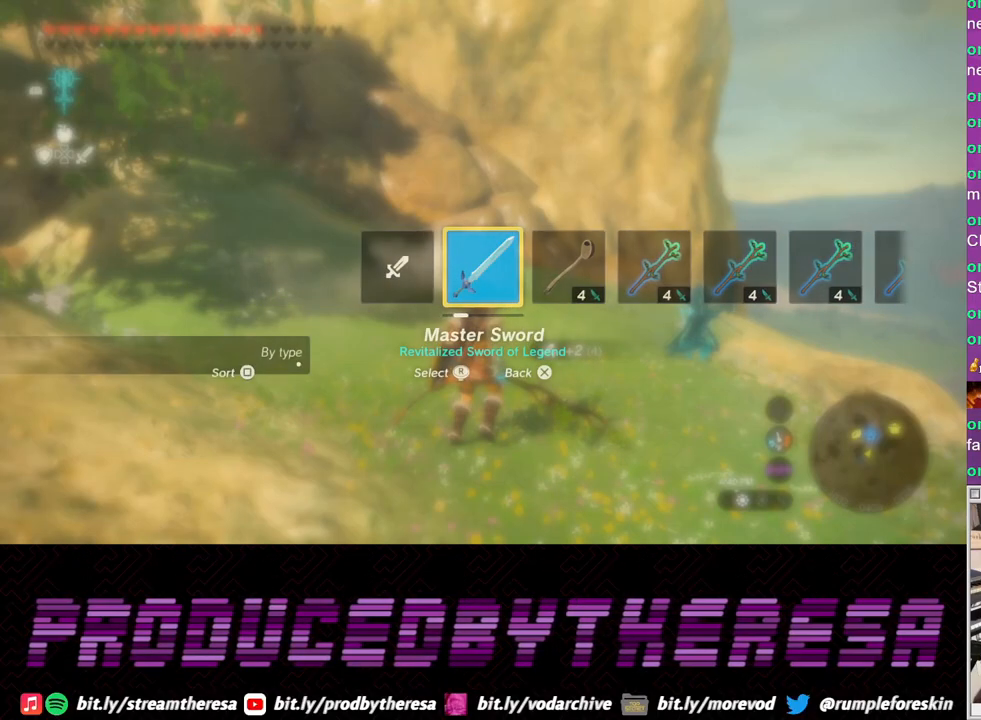
{"buttons": [], "left_stick": "left", "right_stick": "left", "events": [[33, "right_stick", "left"], [83, "left_stick", "left"]]}
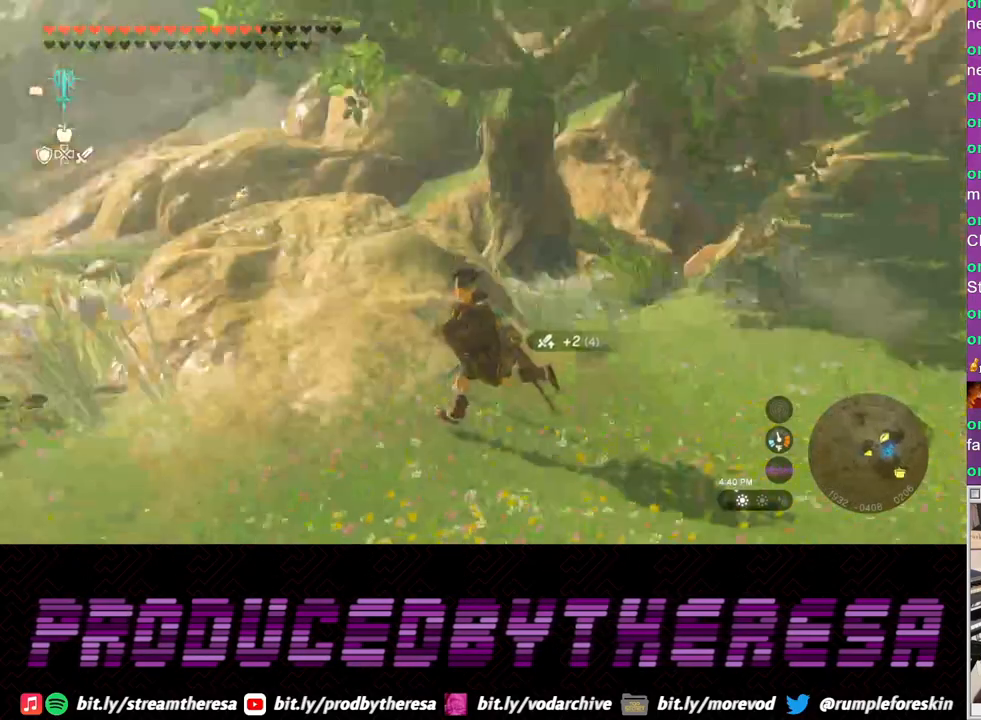
{"buttons": [], "left_stick": "up", "right_stick": "center", "events": [[50, "left_stick", "up-left"], [200, "left_stick", "up"], [233, "right_stick", "center"]]}
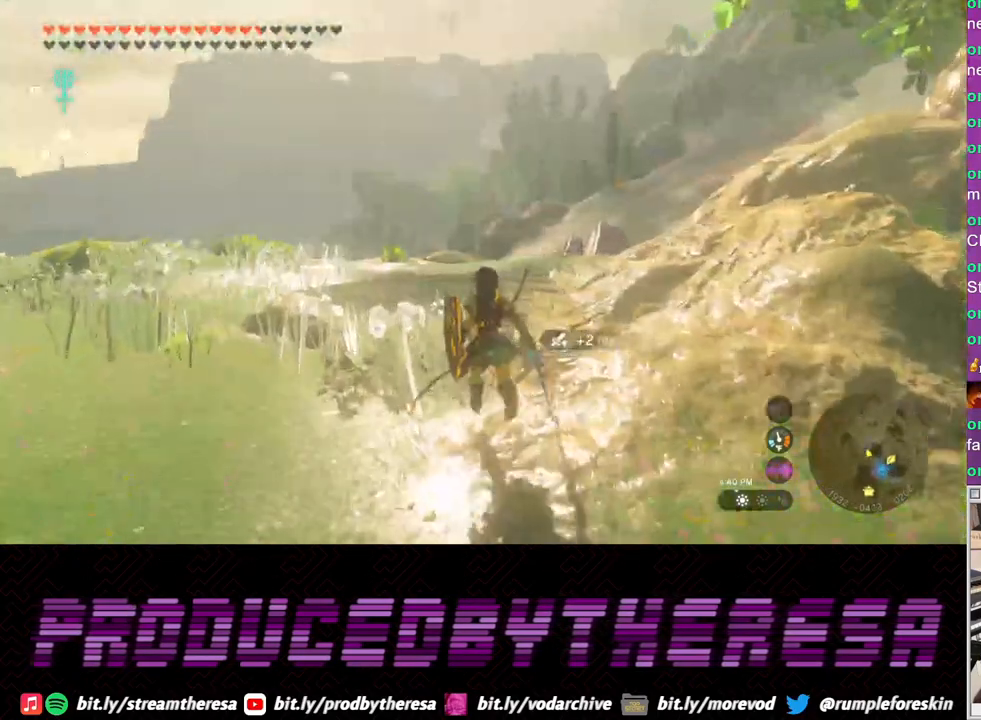
{"buttons": [], "left_stick": "up", "right_stick": "center", "events": [[117, "right_stick", "up"], [250, "right_stick", "center"]]}
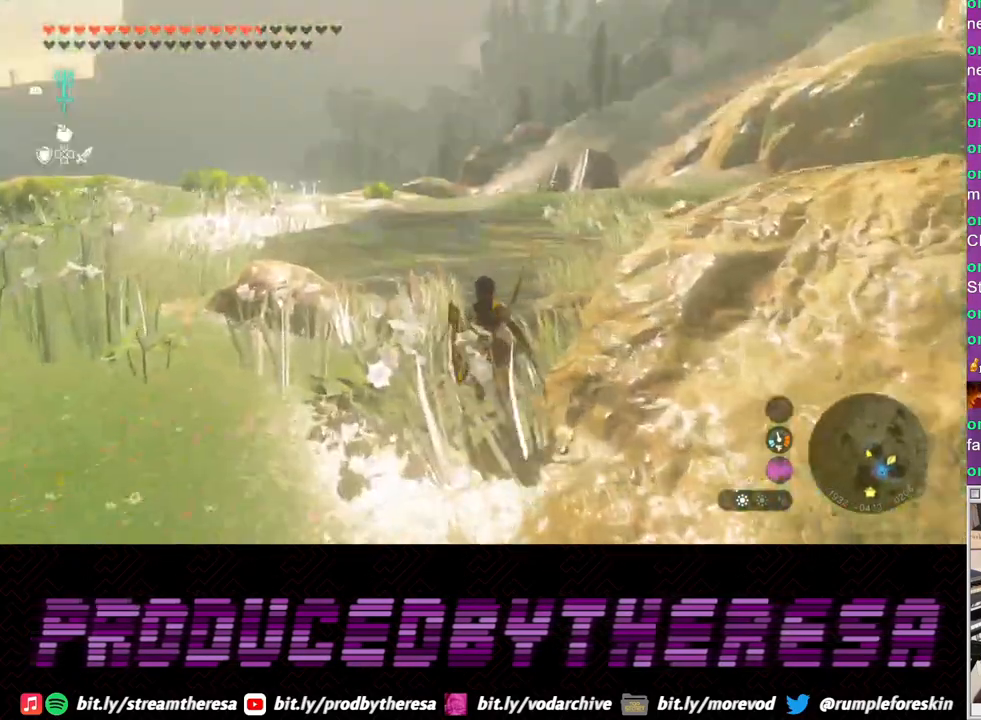
{"buttons": [], "left_stick": "up", "right_stick": "center", "events": []}
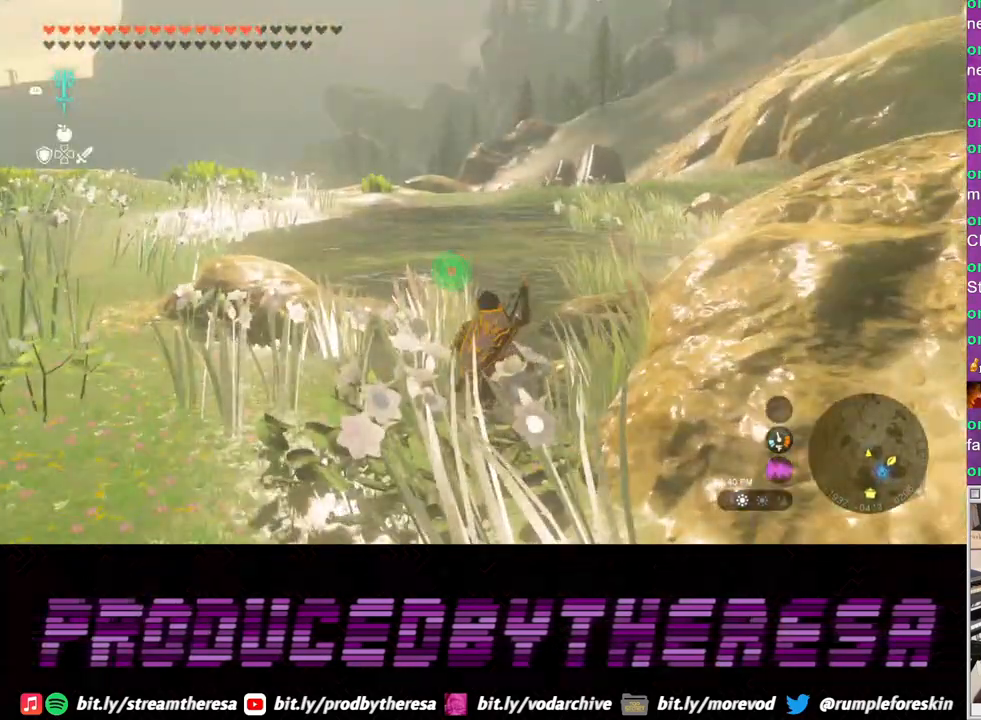
{"buttons": [], "left_stick": "up-right", "right_stick": "center", "events": [[433, "left_stick", "up-right"]]}
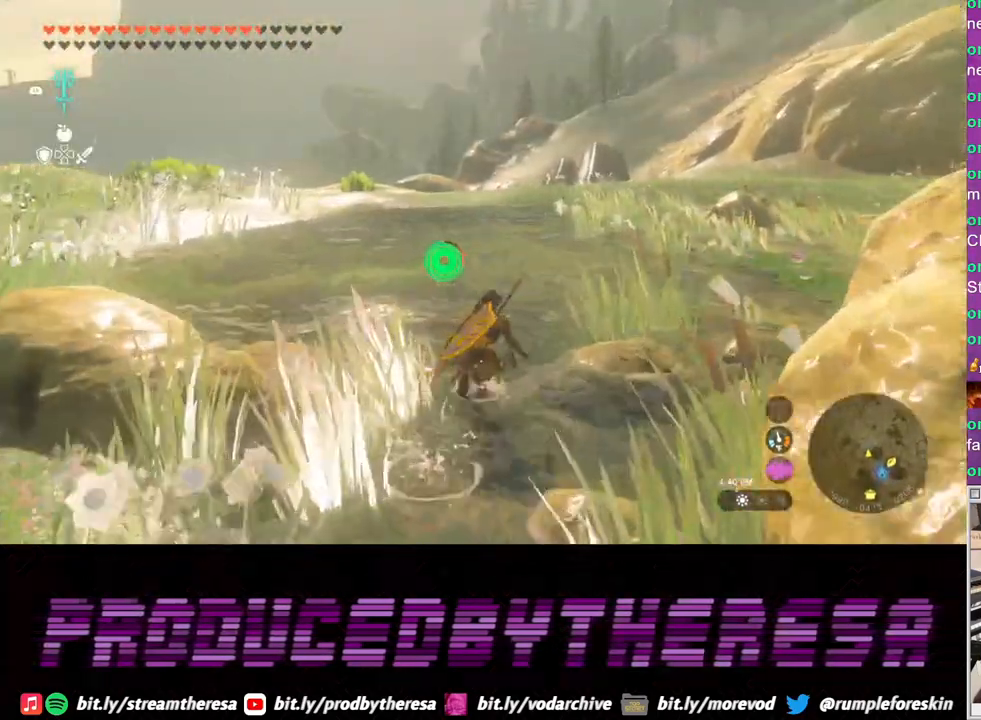
{"buttons": [], "left_stick": "up", "right_stick": "right", "events": [[233, "left_stick", "up"], [233, "right_stick", "right"]]}
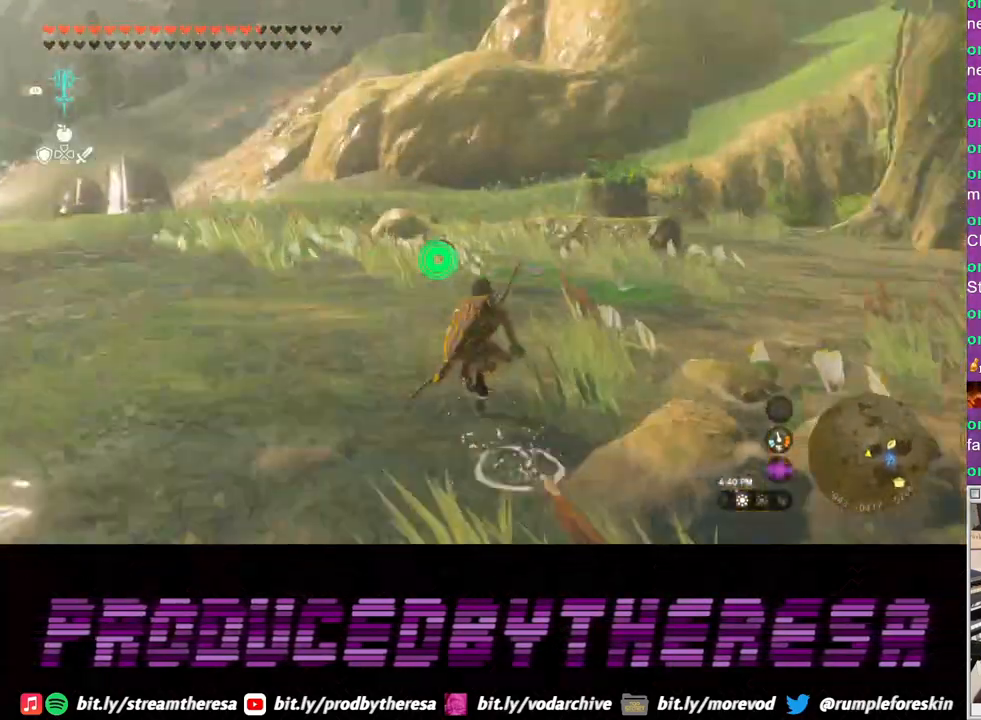
{"buttons": [], "left_stick": "up-left", "right_stick": "center", "events": [[83, "right_stick", "center"], [133, "left_stick", "up-left"]]}
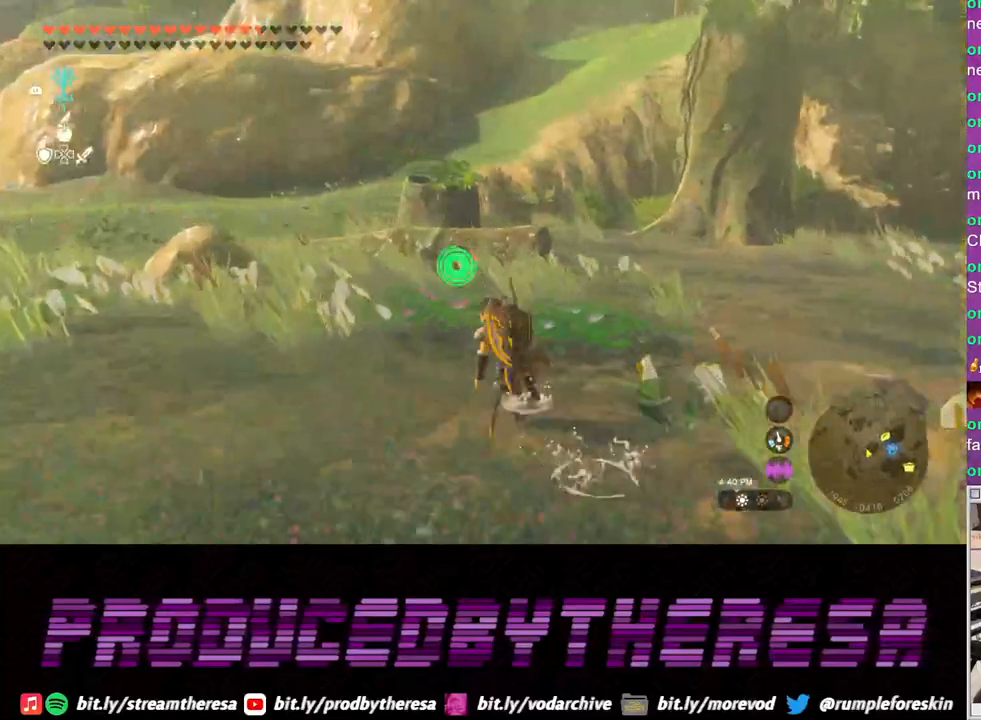
{"buttons": [], "left_stick": "up-left", "right_stick": "center", "events": []}
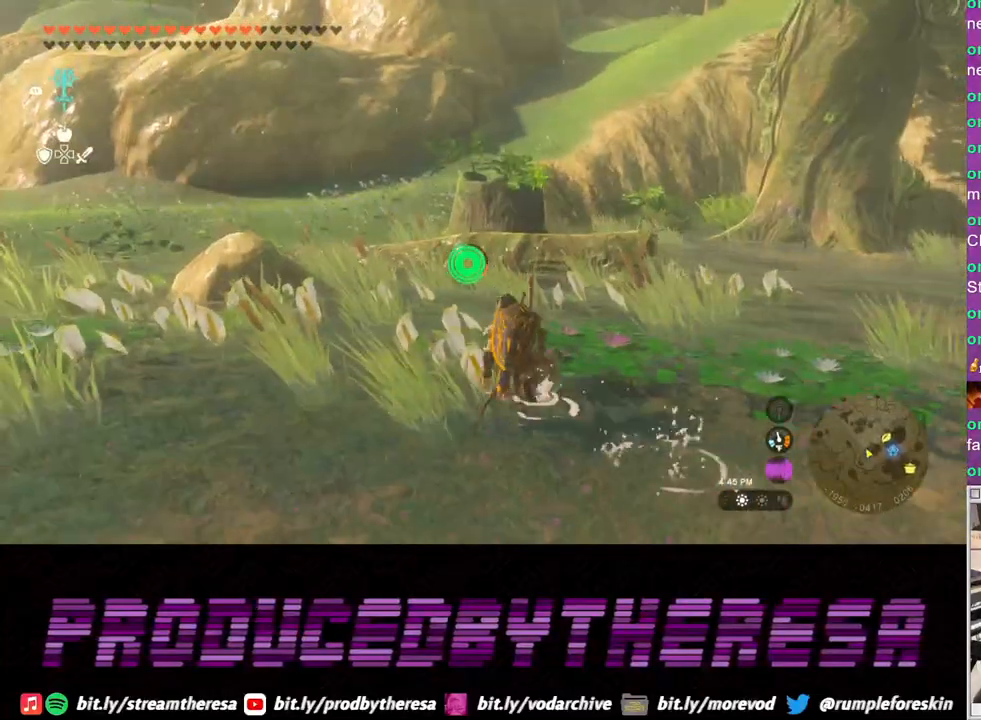
{"buttons": [], "left_stick": "up", "right_stick": "center", "events": [[383, "left_stick", "up"]]}
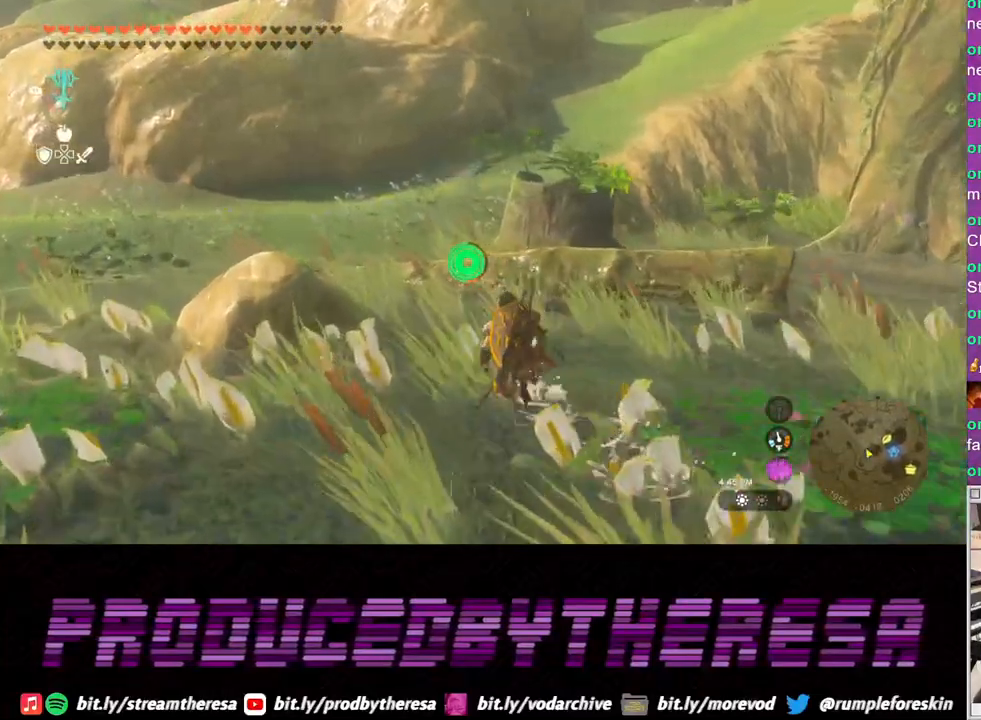
{"buttons": [], "left_stick": "up-left", "right_stick": "left", "events": [[117, "left_stick", "up-left"], [483, "right_stick", "left"]]}
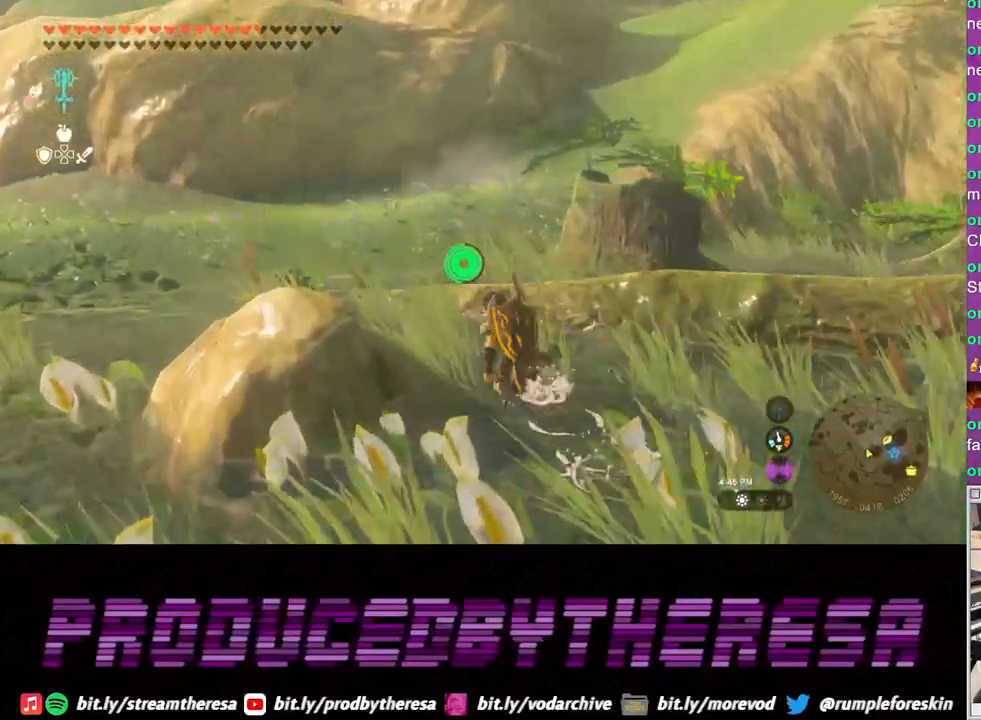
{"buttons": [], "left_stick": "up", "right_stick": "center", "events": [[133, "left_stick", "up"], [317, "right_stick", "center"]]}
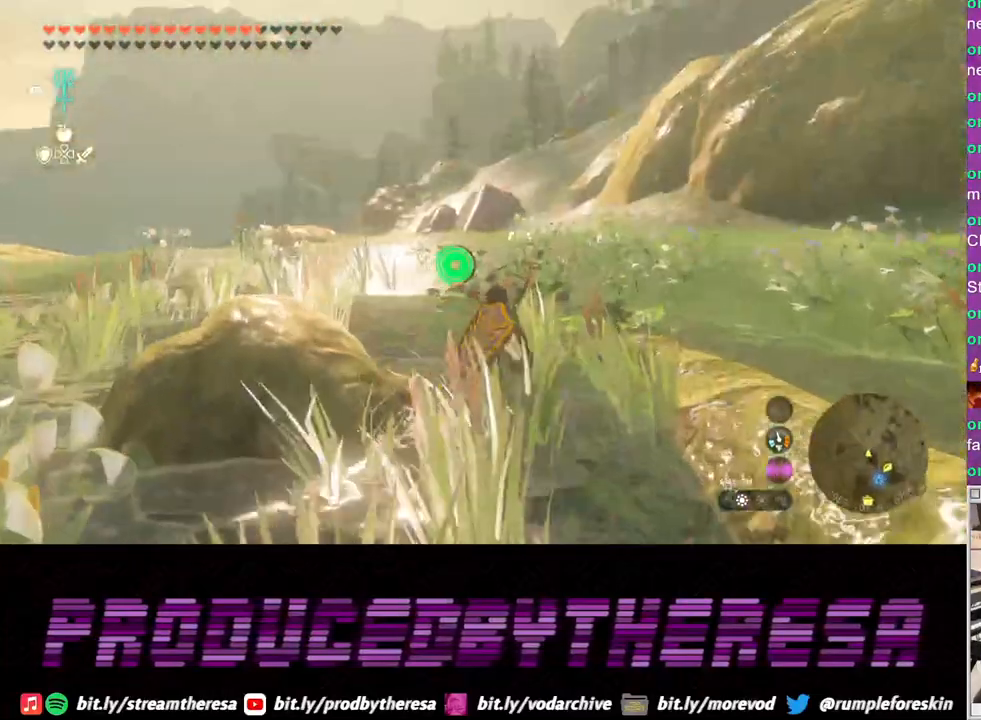
{"buttons": [], "left_stick": "up", "right_stick": "center", "events": []}
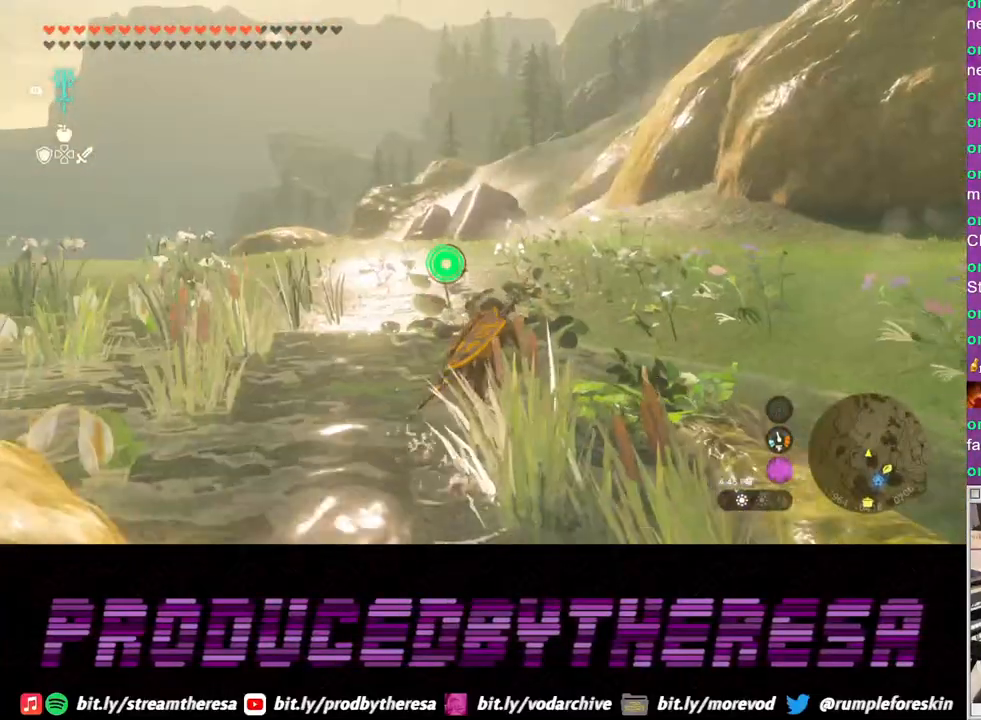
{"buttons": [], "left_stick": "up", "right_stick": "center", "events": []}
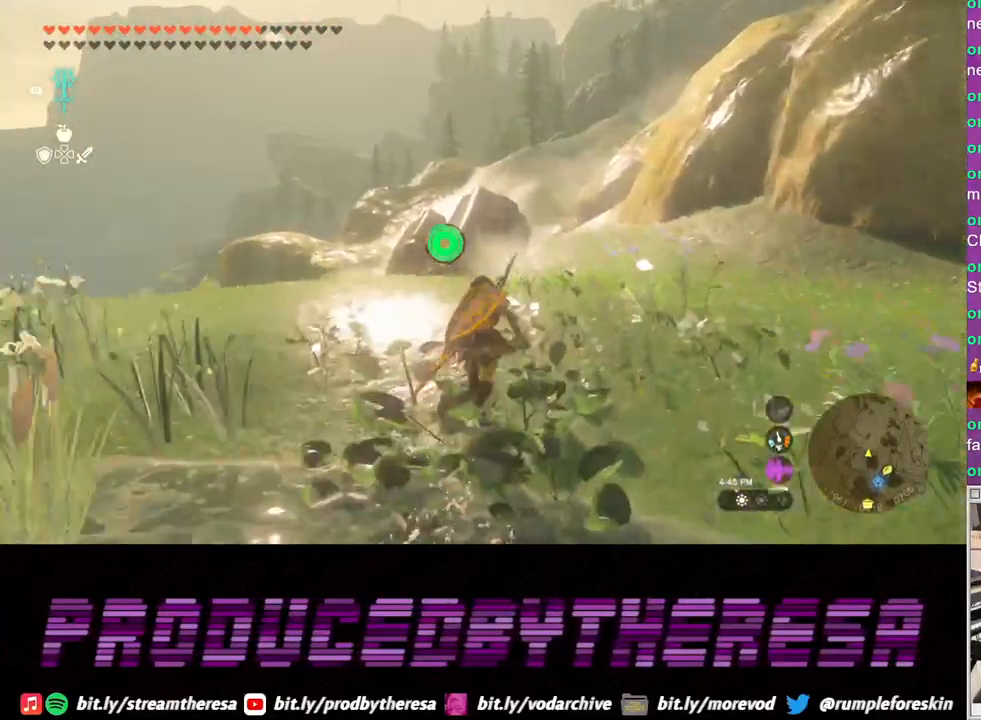
{"buttons": [], "left_stick": "up", "right_stick": "center", "events": []}
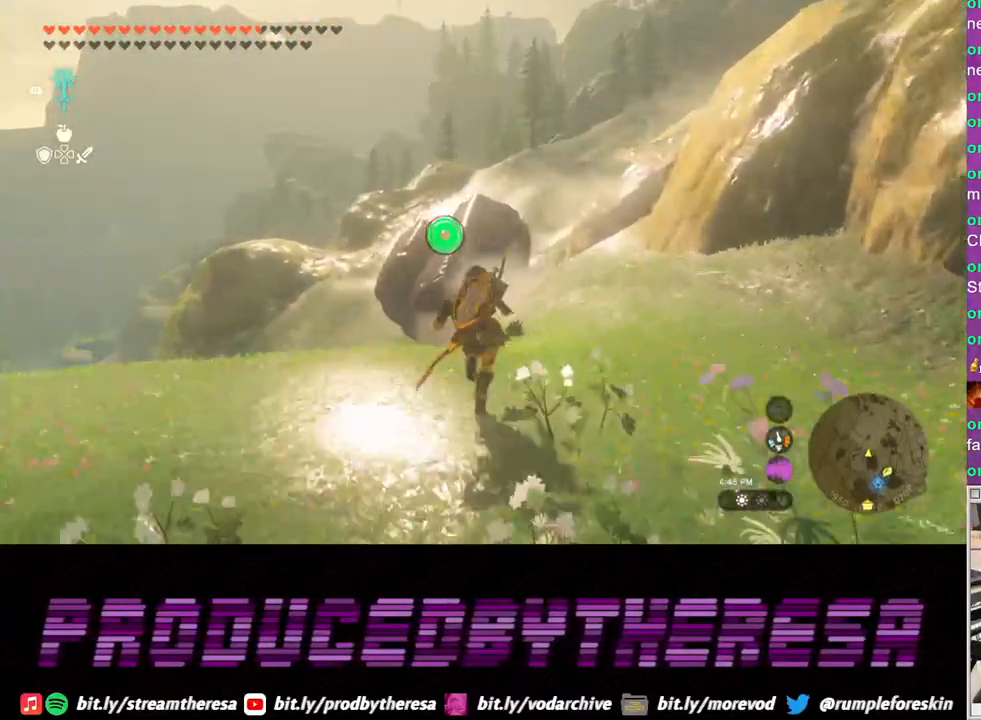
{"buttons": ["TRIANGLE"], "left_stick": "up", "right_stick": "center", "events": [[467, "TRIANGLE", "down"]]}
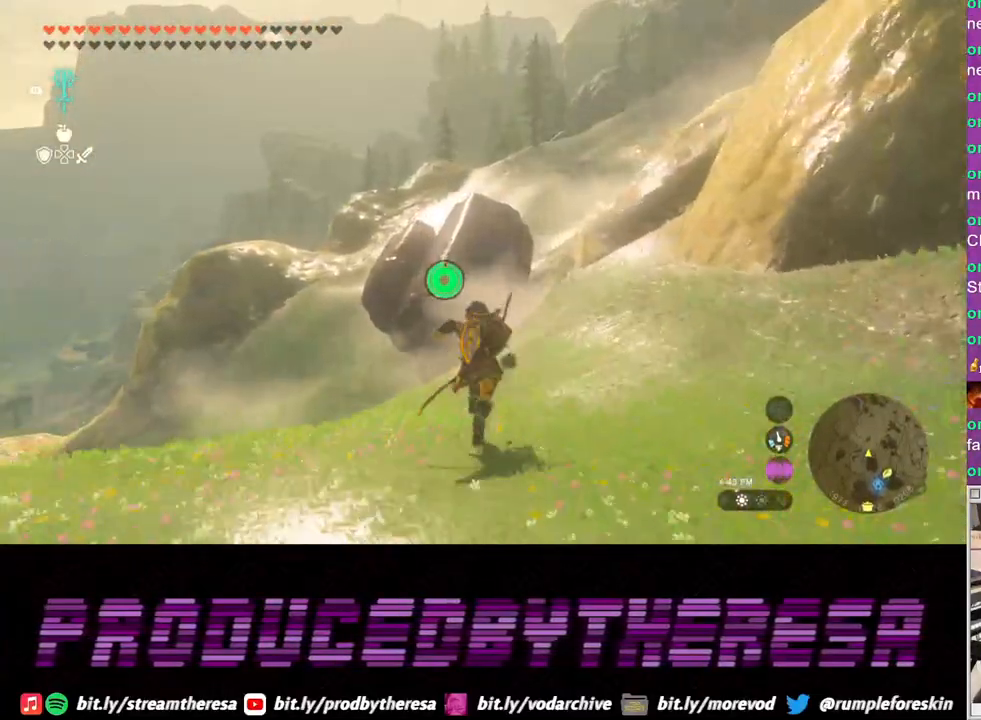
{"buttons": [], "left_stick": "up-right", "right_stick": "left", "events": [[83, "TRIANGLE", "up"], [150, "TRIANGLE", "down"], [250, "TRIANGLE", "up"], [417, "right_stick", "left"], [500, "left_stick", "up-right"]]}
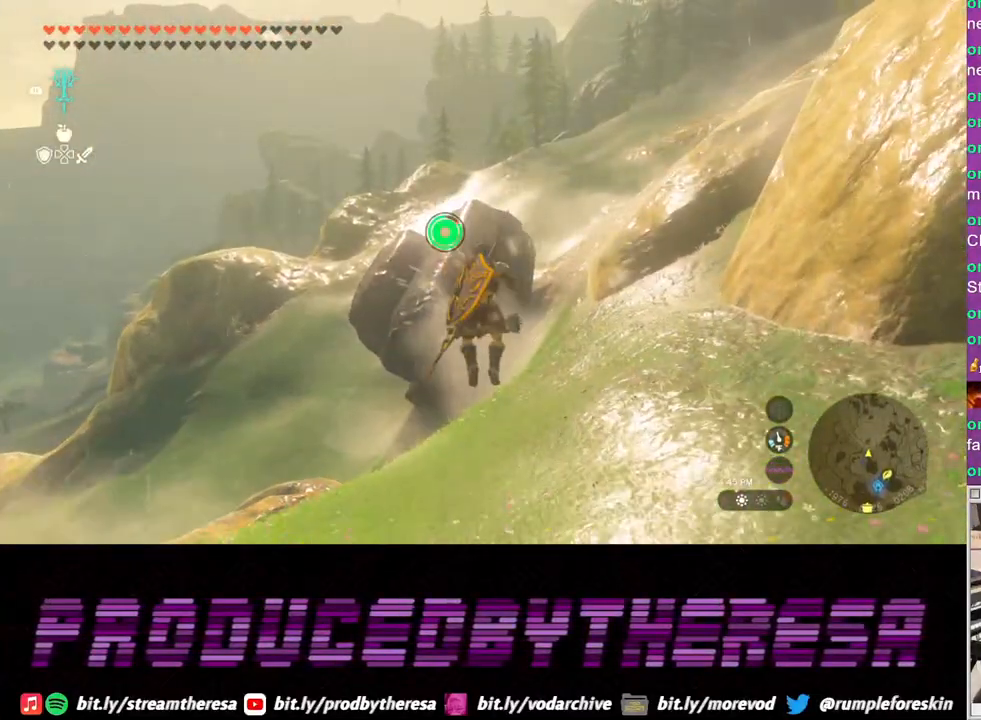
{"buttons": [], "left_stick": "right", "right_stick": "center", "events": [[200, "right_stick", "center"], [267, "left_stick", "right"]]}